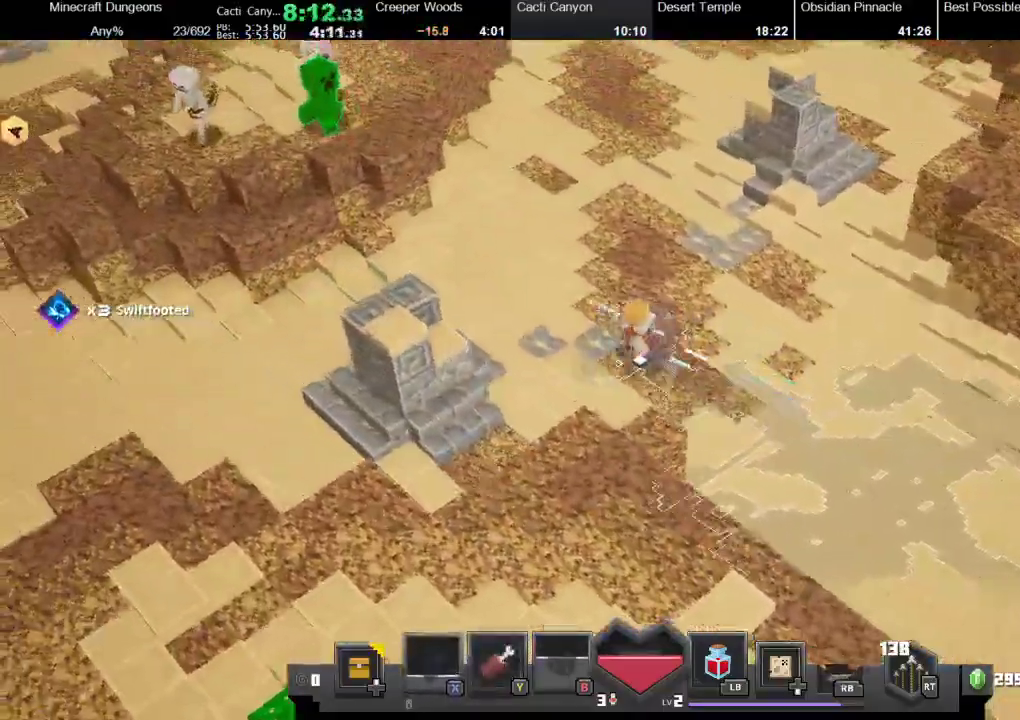
Gameplay with a controller (Xbox layout); each line is a JSON object with the inputs held at the frame after it. "events" lists button and stick changes between this image and that frame as [ms after this image, input, new state], when the widget could be followed in between.
{"buttons": ["X", "R1"], "left_stick": "up-left", "right_stick": "center", "events": [[33, "X", "up"], [67, "R1", "up"], [133, "R1", "down"], [133, "X", "down"], [200, "X", "up"], [233, "R1", "up"], [333, "R1", "down"], [333, "X", "down"], [433, "R1", "up"], [500, "R1", "down"]]}
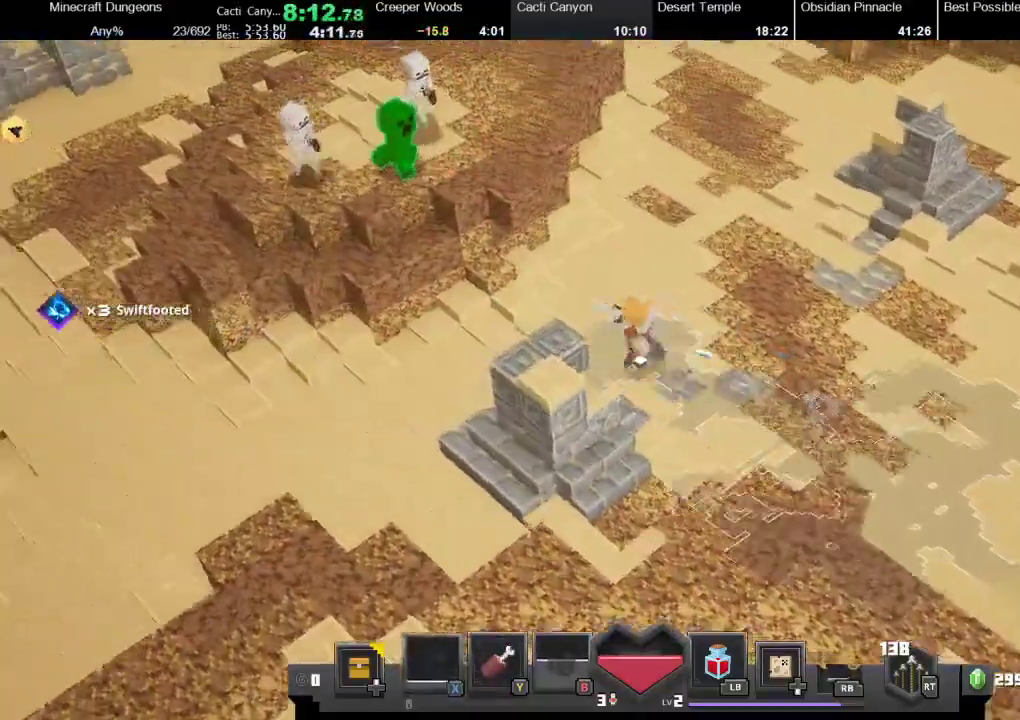
{"buttons": ["X", "R1"], "left_stick": "left", "right_stick": "center", "events": [[133, "X", "up"], [133, "left_stick", "left"], [167, "R1", "up"], [267, "R1", "down"], [267, "X", "down"], [367, "X", "up"], [400, "R1", "up"], [433, "R1", "down"], [433, "X", "down"]]}
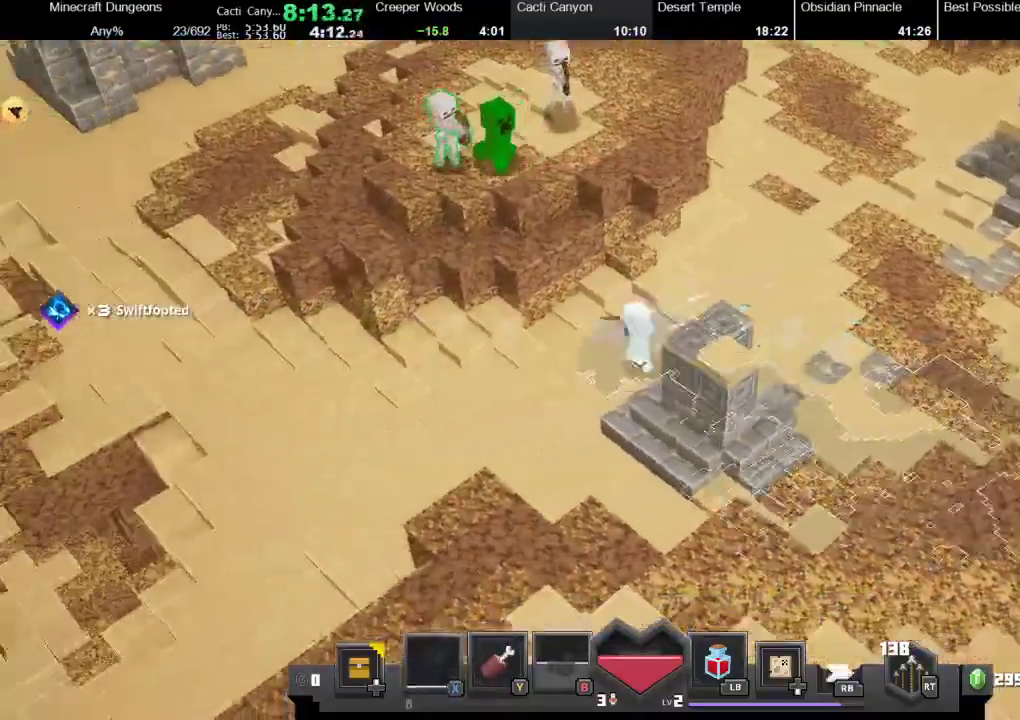
{"buttons": ["X"], "left_stick": "up-left", "right_stick": "center", "events": [[100, "X", "up"], [133, "R1", "up"], [200, "R1", "down"], [200, "X", "down"], [300, "R1", "up"], [300, "X", "up"], [367, "R1", "down"], [367, "X", "down"], [367, "left_stick", "up-left"], [500, "R1", "up"]]}
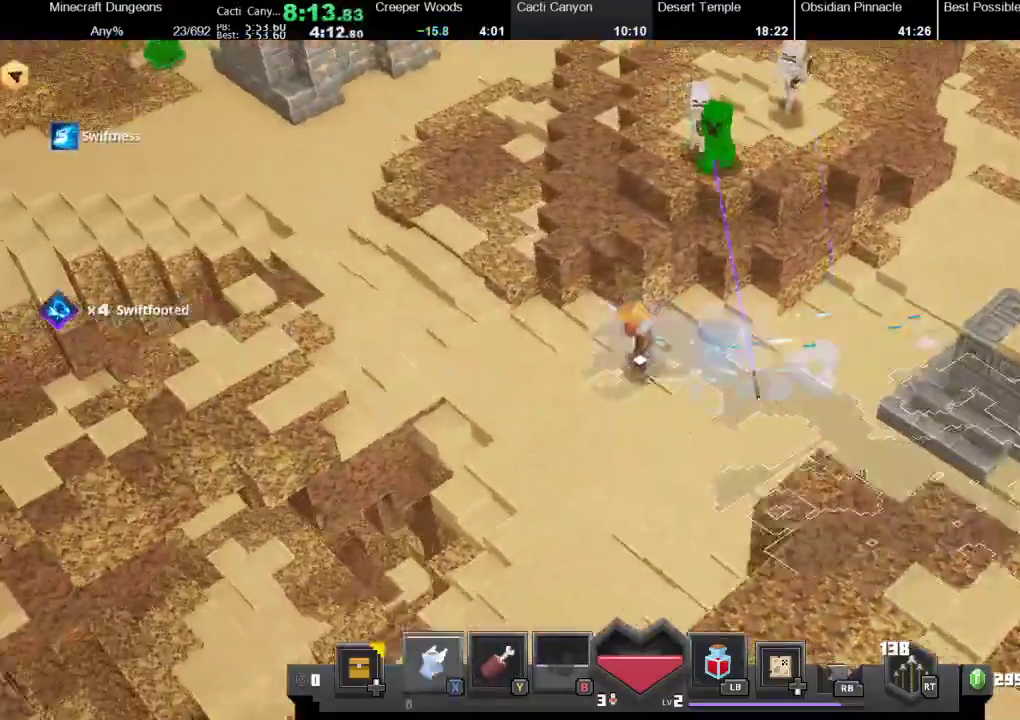
{"buttons": ["X", "R1"], "left_stick": "up-left", "right_stick": "center", "events": [[67, "R1", "down"], [167, "X", "up"], [200, "R1", "up"], [233, "R1", "down"], [267, "X", "down"], [400, "R1", "up"], [400, "X", "up"], [500, "R1", "down"], [500, "X", "down"]]}
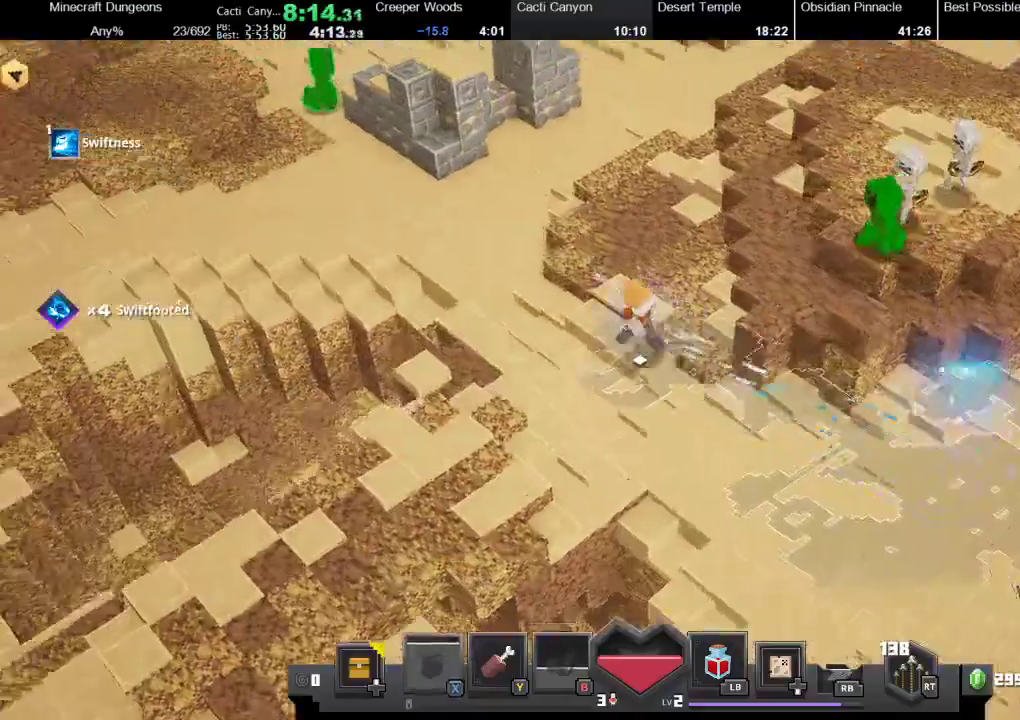
{"buttons": [], "left_stick": "up-left", "right_stick": "center", "events": [[133, "R1", "up"], [200, "R1", "down"], [300, "X", "up"], [333, "R1", "up"]]}
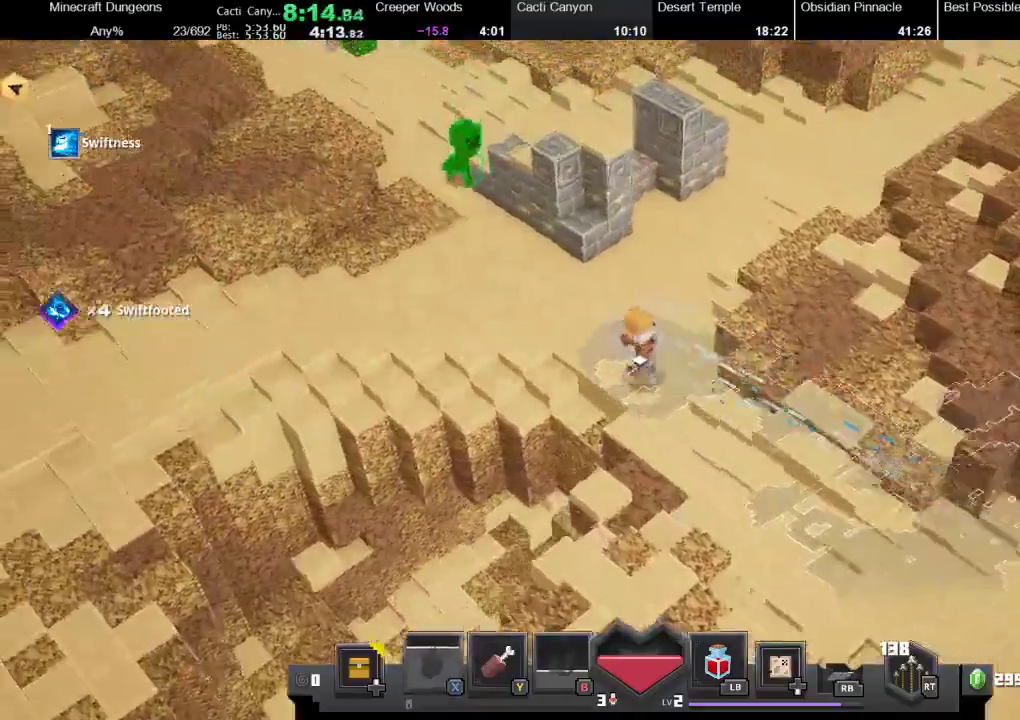
{"buttons": ["X", "R1"], "left_stick": "left", "right_stick": "center", "events": [[300, "left_stick", "left"], [367, "X", "down"], [400, "R1", "down"]]}
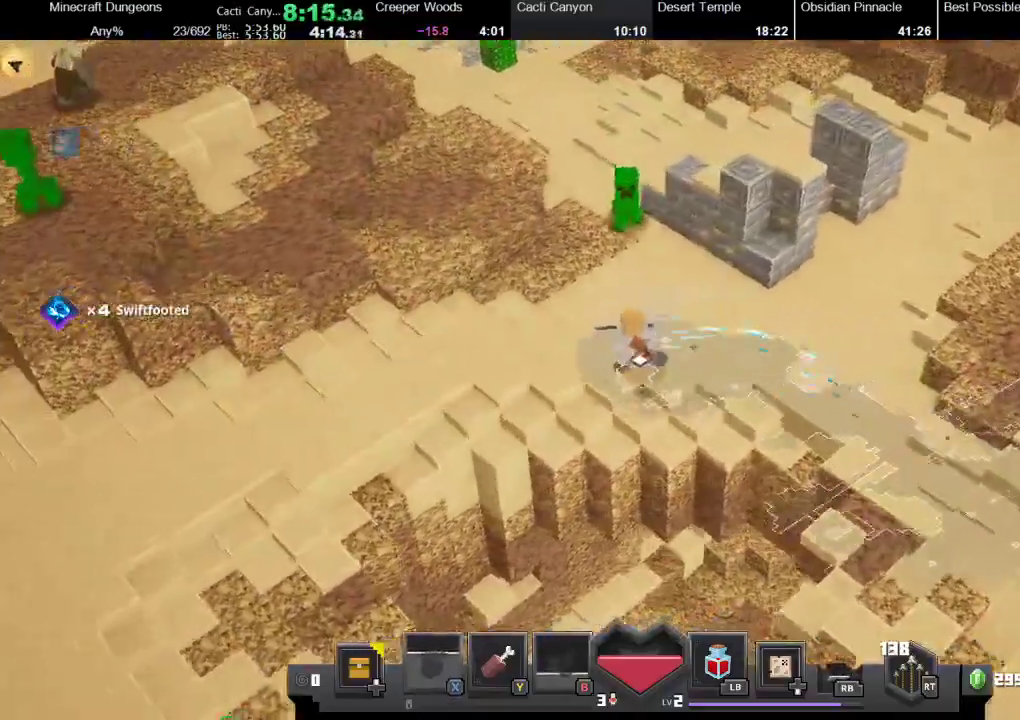
{"buttons": ["X", "R1"], "left_stick": "left", "right_stick": "center", "events": [[33, "R1", "up"], [33, "X", "up"], [233, "R1", "down"], [233, "X", "down"], [333, "X", "up"], [367, "R1", "up"], [500, "R1", "down"], [500, "X", "down"]]}
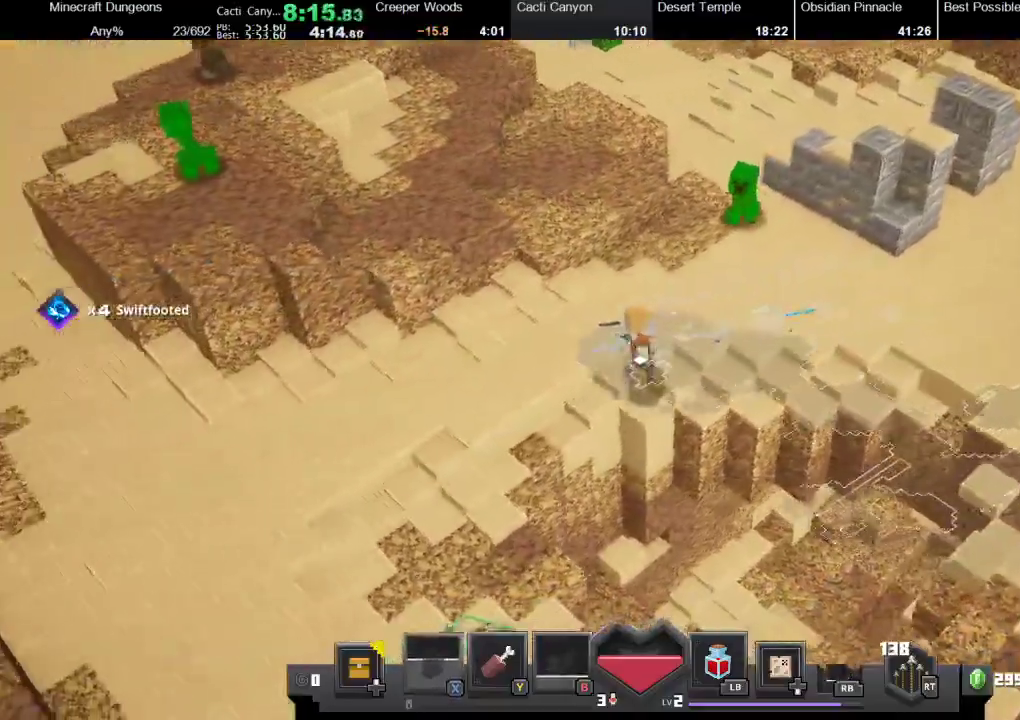
{"buttons": ["X", "R1"], "left_stick": "left", "right_stick": "center", "events": [[133, "R1", "up"], [133, "X", "up"], [233, "R1", "down"], [233, "X", "down"], [367, "R1", "up"], [367, "X", "up"], [467, "R1", "down"], [467, "X", "down"]]}
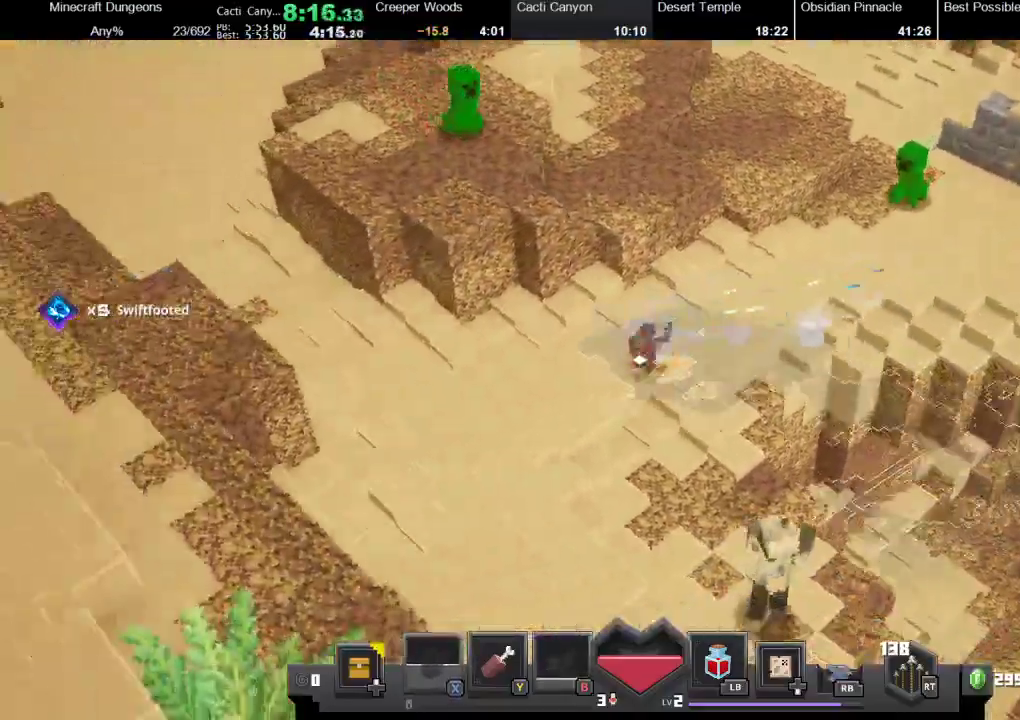
{"buttons": ["X"], "left_stick": "left", "right_stick": "center", "events": [[100, "R1", "up"], [100, "X", "up"], [300, "R1", "down"], [300, "X", "down"], [467, "R1", "up"]]}
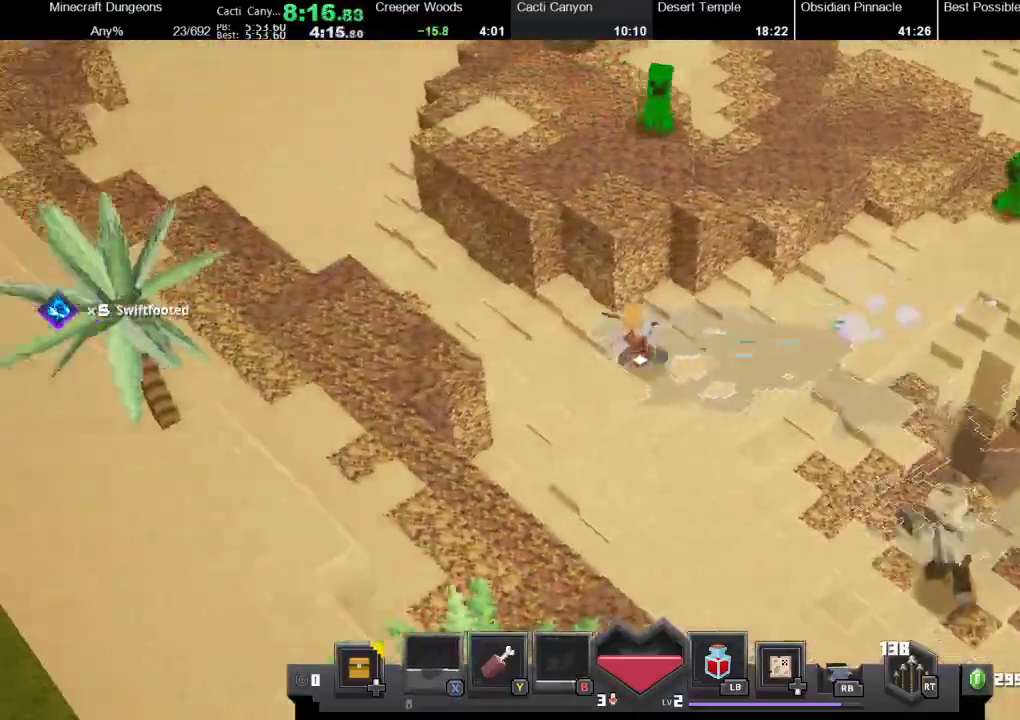
{"buttons": ["X", "R1"], "left_stick": "up-left", "right_stick": "center", "events": [[33, "R1", "down"], [133, "X", "up"], [200, "R1", "up"], [267, "R1", "down"], [267, "left_stick", "up-left"], [300, "X", "down"], [400, "R1", "up"], [400, "X", "up"], [500, "R1", "down"], [500, "X", "down"]]}
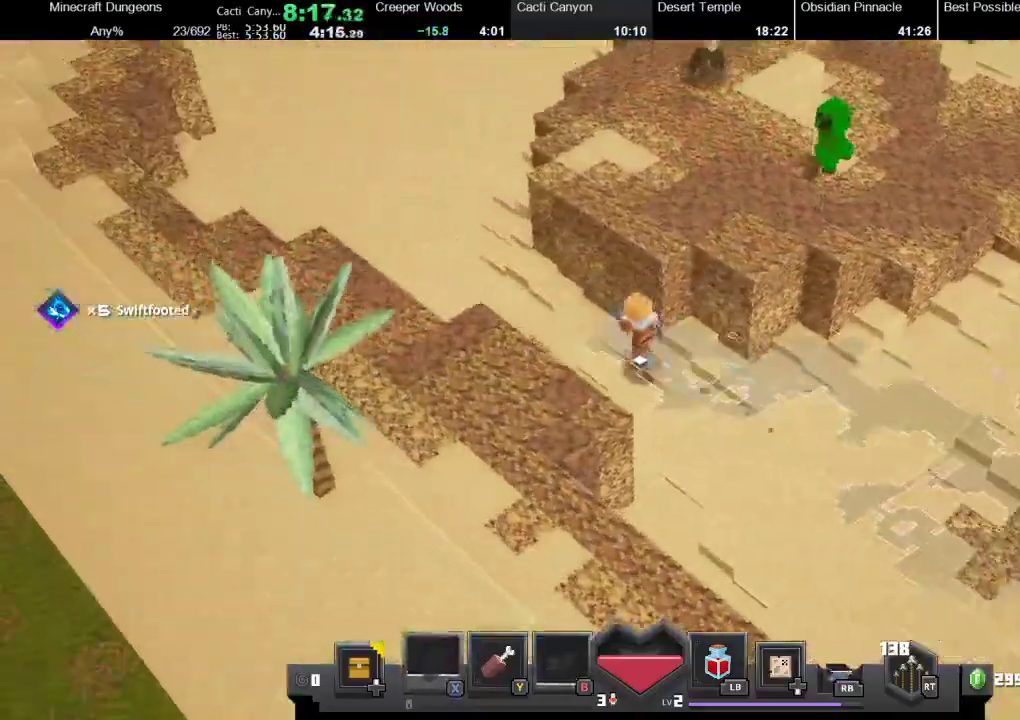
{"buttons": [], "left_stick": "up-left", "right_stick": "center", "events": [[100, "R1", "up"], [100, "X", "up"], [167, "R1", "down"], [167, "X", "down"], [267, "R1", "up"], [333, "R1", "down"], [500, "R1", "up"], [500, "X", "up"]]}
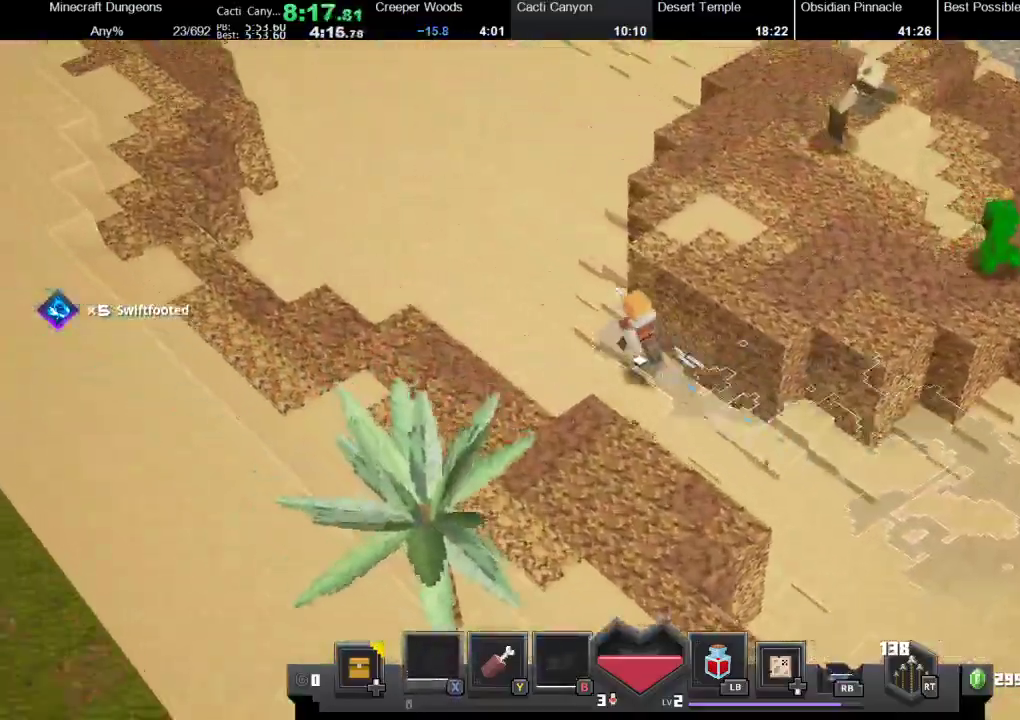
{"buttons": ["R1"], "left_stick": "up-left", "right_stick": "center", "events": [[33, "R1", "down"], [67, "X", "down"], [133, "X", "up"], [233, "X", "down"], [333, "R1", "up"], [333, "X", "up"], [400, "R1", "down"], [400, "X", "down"], [500, "X", "up"]]}
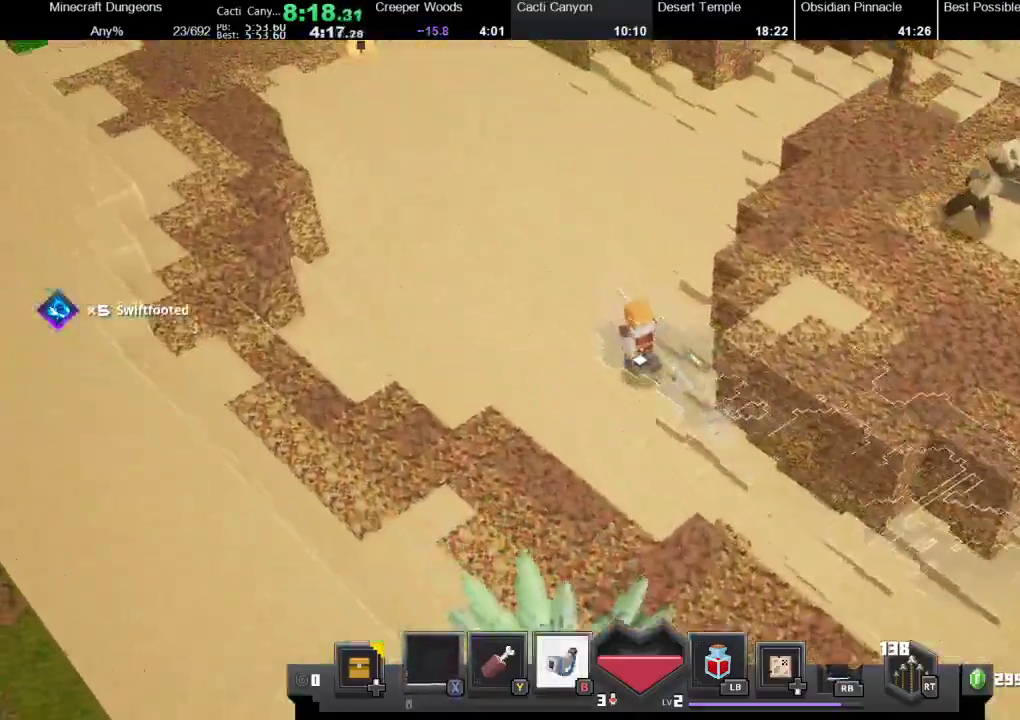
{"buttons": ["X", "R1"], "left_stick": "up-left", "right_stick": "center", "events": [[33, "R1", "up"], [100, "R1", "down"], [100, "X", "down"], [233, "R1", "up"], [300, "R1", "down"], [433, "R1", "up"], [500, "R1", "down"]]}
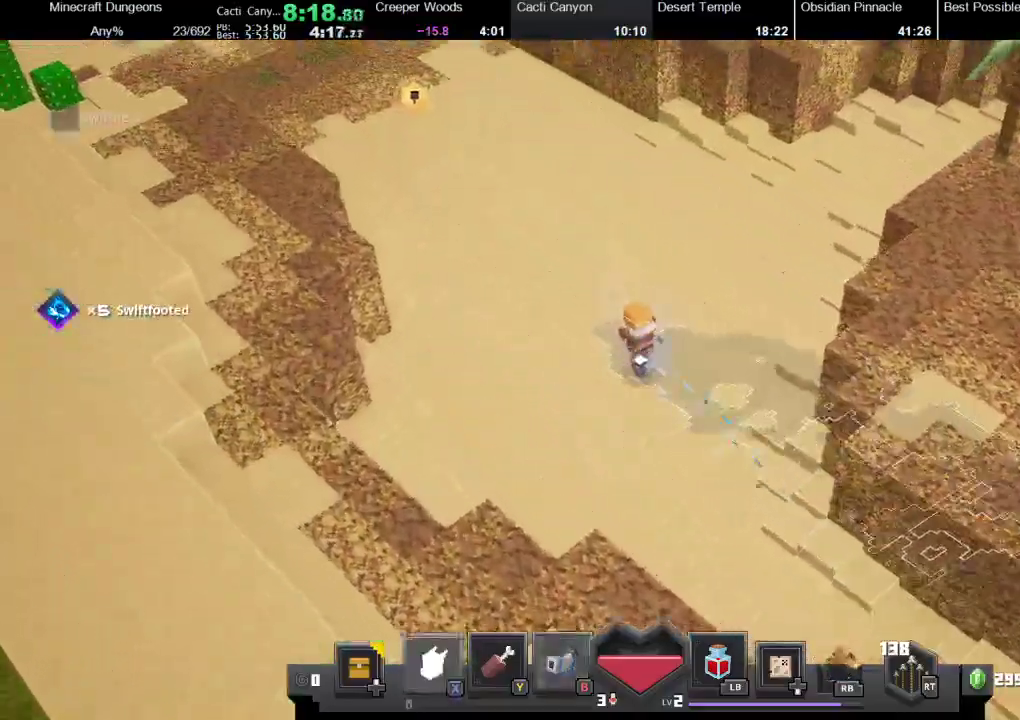
{"buttons": ["R1"], "left_stick": "up-left", "right_stick": "center", "events": [[100, "X", "up"], [133, "R1", "up"], [200, "R1", "down"], [200, "X", "down"], [300, "R1", "up"], [367, "R1", "down"], [500, "X", "up"]]}
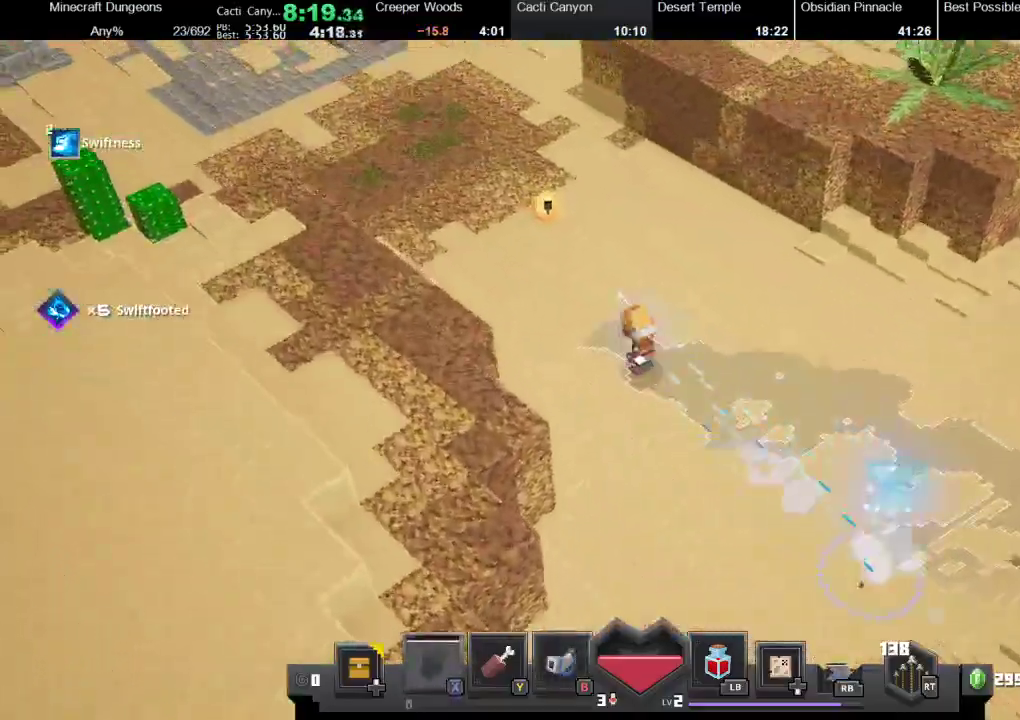
{"buttons": ["X", "R1"], "left_stick": "up-left", "right_stick": "center", "events": [[33, "R1", "up"], [67, "R1", "down"], [67, "X", "down"], [167, "X", "up"], [200, "R1", "up"], [233, "R1", "down"], [233, "X", "down"], [400, "R1", "up"], [467, "R1", "down"]]}
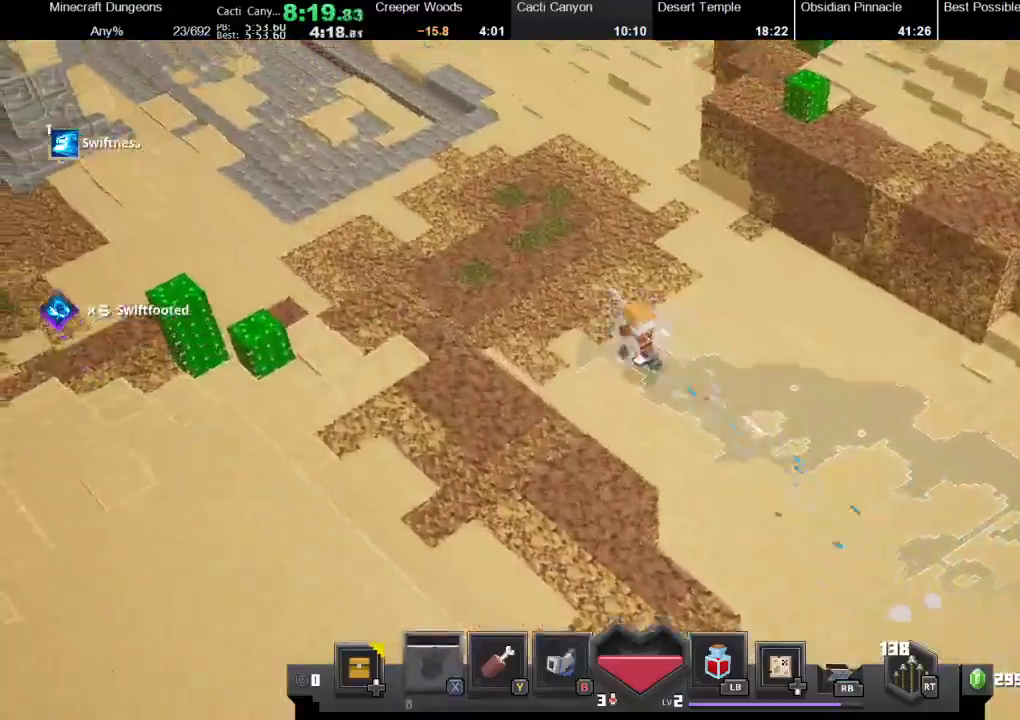
{"buttons": ["X", "R1"], "left_stick": "up-left", "right_stick": "center", "events": [[33, "X", "up"], [67, "R1", "up"], [133, "R1", "down"], [133, "X", "down"], [233, "R1", "up"], [233, "X", "up"], [300, "R1", "down"], [333, "X", "down"], [400, "X", "up"], [433, "R1", "up"], [500, "R1", "down"], [500, "X", "down"]]}
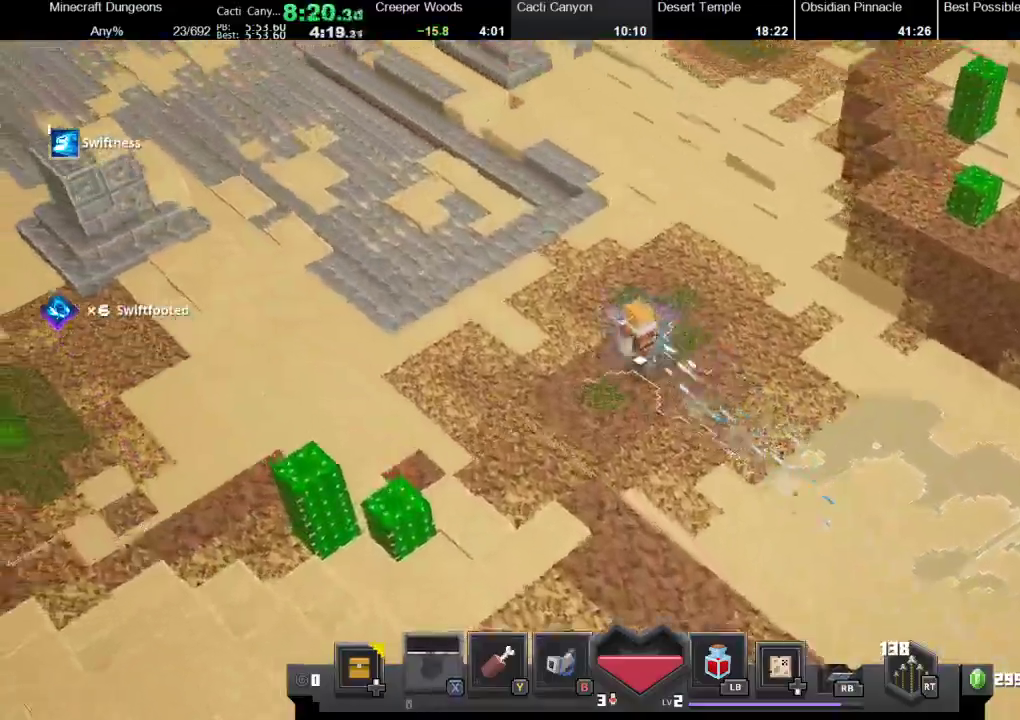
{"buttons": ["X", "R1"], "left_stick": "up-left", "right_stick": "center", "events": [[100, "R1", "up"], [100, "X", "up"], [167, "R1", "down"], [200, "X", "down"], [300, "X", "up"], [467, "R1", "up"], [467, "X", "down"], [500, "R1", "down"]]}
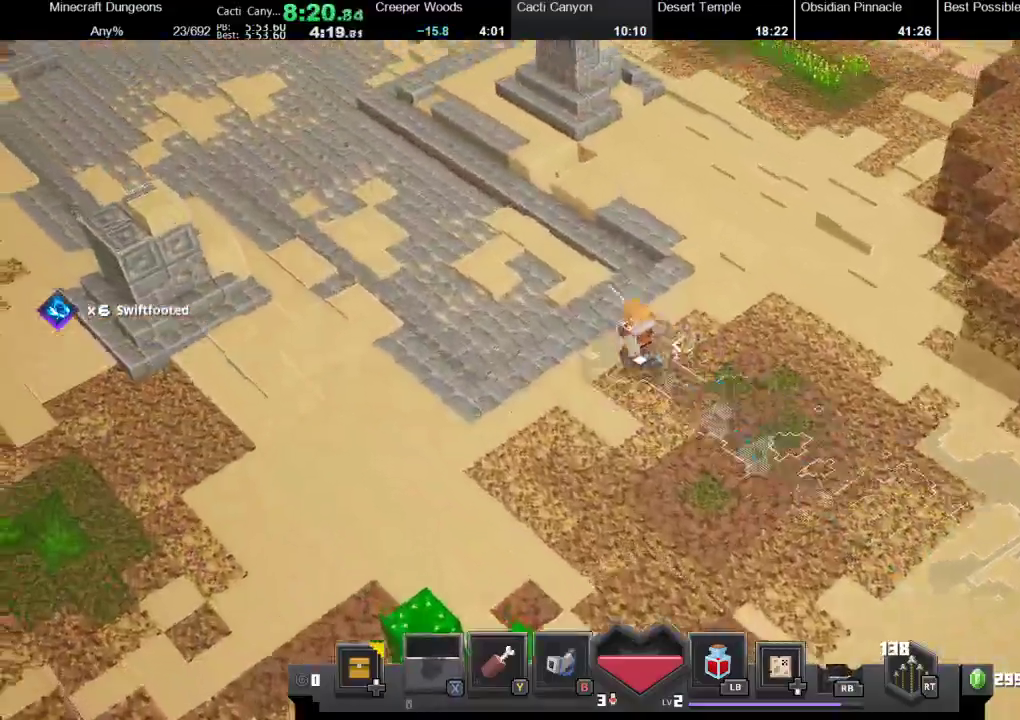
{"buttons": ["X", "R1"], "left_stick": "up-left", "right_stick": "center", "events": [[100, "R1", "up"], [100, "X", "up"], [200, "R1", "down"], [200, "X", "down"], [267, "R1", "up"], [267, "X", "up"], [367, "R1", "down"], [367, "X", "down"], [433, "R1", "up"], [433, "X", "up"], [500, "R1", "down"], [500, "X", "down"]]}
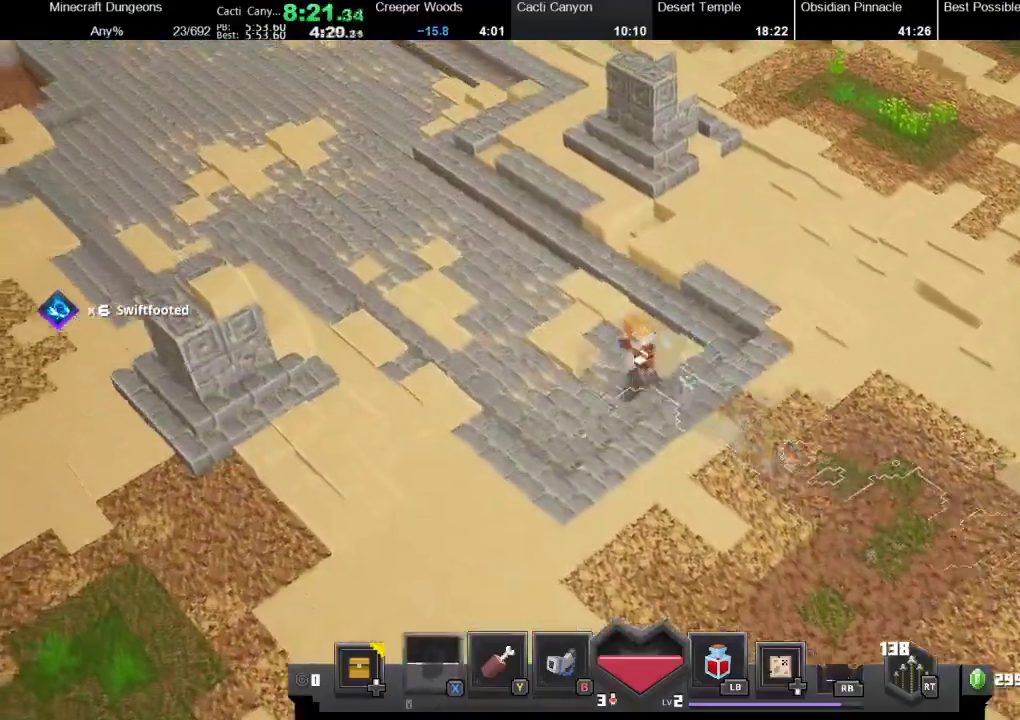
{"buttons": ["X", "R1"], "left_stick": "up-left", "right_stick": "center", "events": [[133, "R1", "up"], [133, "X", "up"], [200, "R1", "down"], [200, "X", "down"], [233, "R1", "up"], [267, "X", "up"], [300, "R1", "down"], [367, "X", "down"], [400, "R1", "up"], [400, "X", "up"], [467, "R1", "down"], [467, "X", "down"]]}
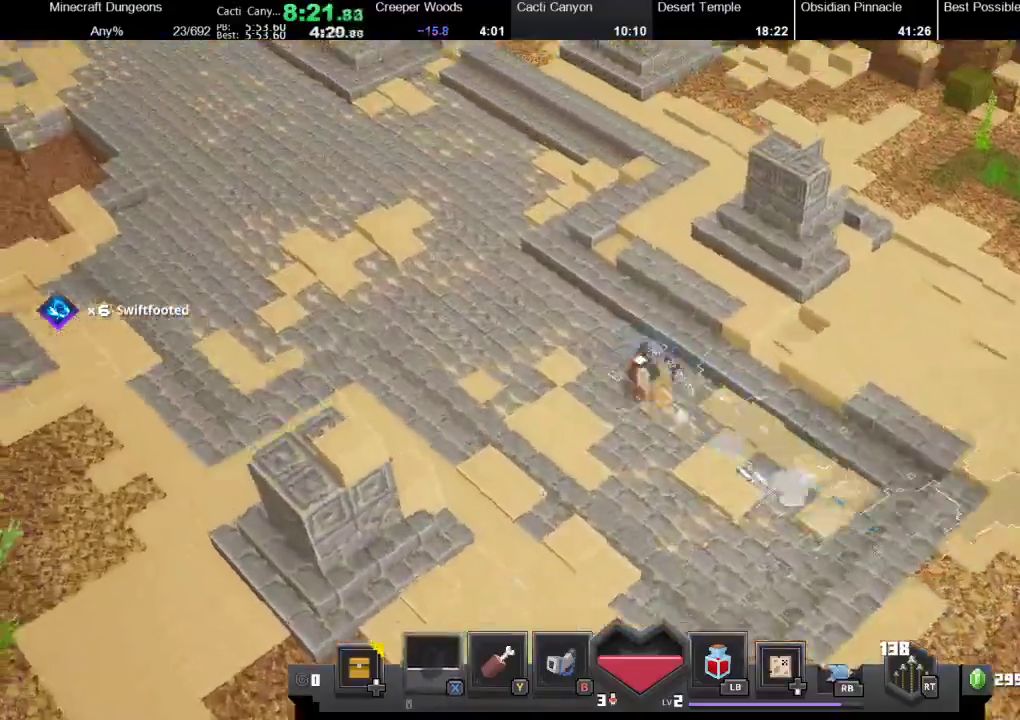
{"buttons": ["X", "R1"], "left_stick": "up-left", "right_stick": "center", "events": [[67, "R1", "up"], [67, "X", "up"], [167, "R1", "down"], [167, "X", "down"], [267, "R1", "up"], [267, "X", "up"], [333, "R1", "down"], [333, "X", "down"], [433, "R1", "up"], [433, "X", "up"], [500, "R1", "down"], [500, "X", "down"]]}
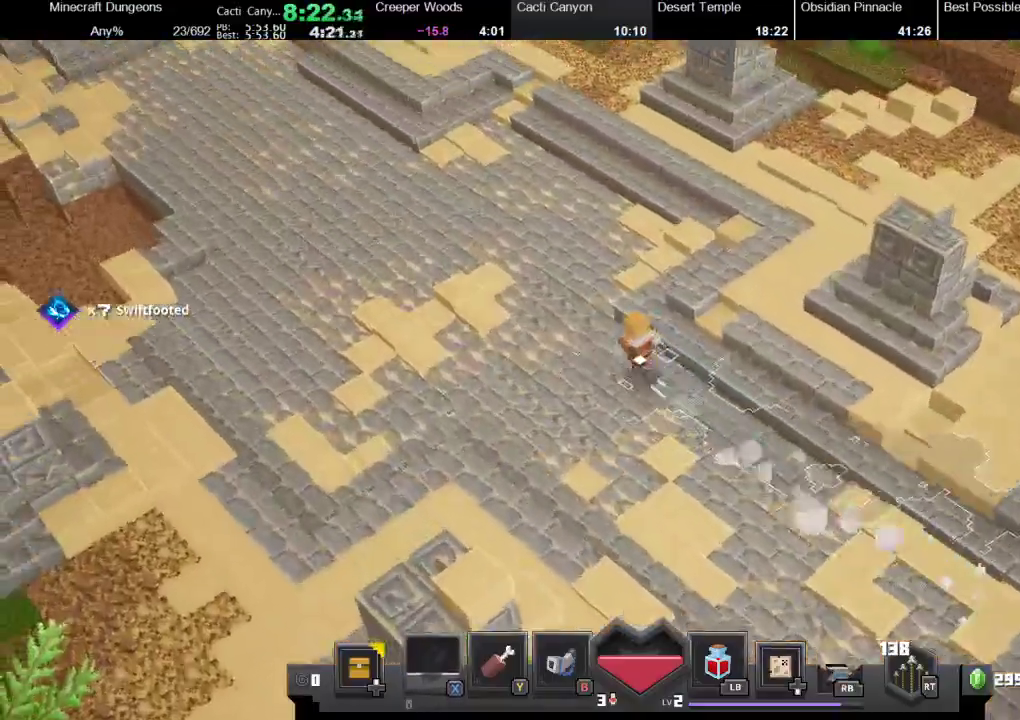
{"buttons": ["X", "R1"], "left_stick": "up-left", "right_stick": "center", "events": [[100, "R1", "up"], [100, "X", "up"], [133, "R1", "down"], [167, "X", "down"], [233, "R1", "up"], [233, "X", "up"], [333, "R1", "down"], [333, "X", "down"], [400, "R1", "up"], [400, "X", "up"], [500, "R1", "down"], [500, "X", "down"]]}
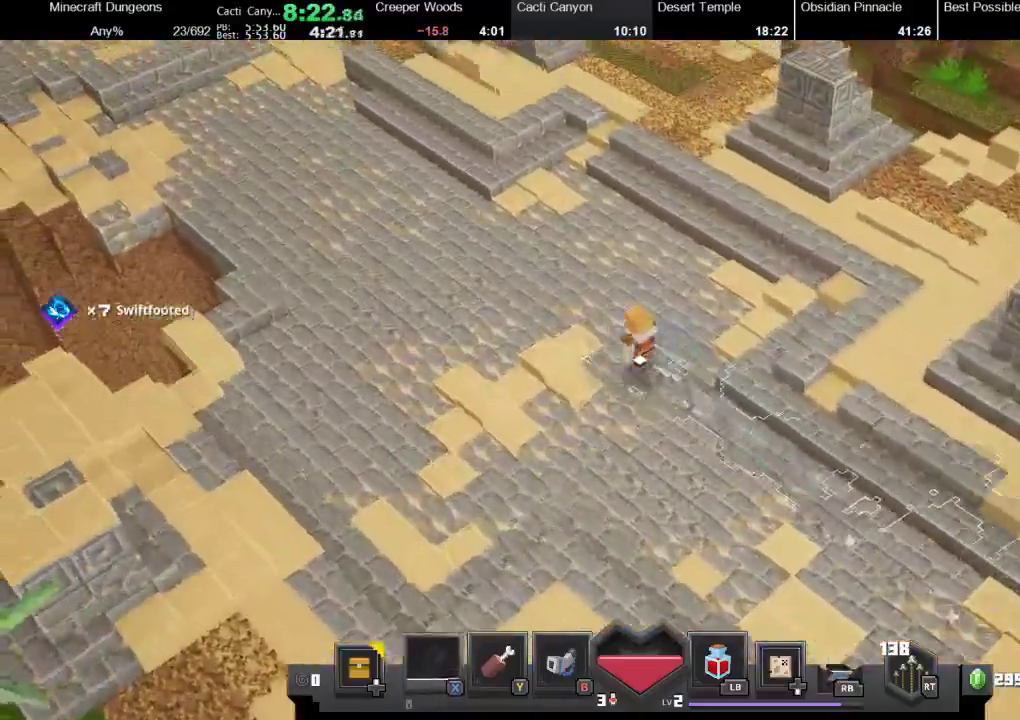
{"buttons": [], "left_stick": "up-left", "right_stick": "center", "events": [[133, "R1", "up"], [133, "X", "up"], [233, "R1", "down"], [233, "X", "down"], [267, "R1", "up"], [267, "X", "up"], [367, "R1", "down"], [367, "X", "down"], [467, "R1", "up"], [467, "X", "up"]]}
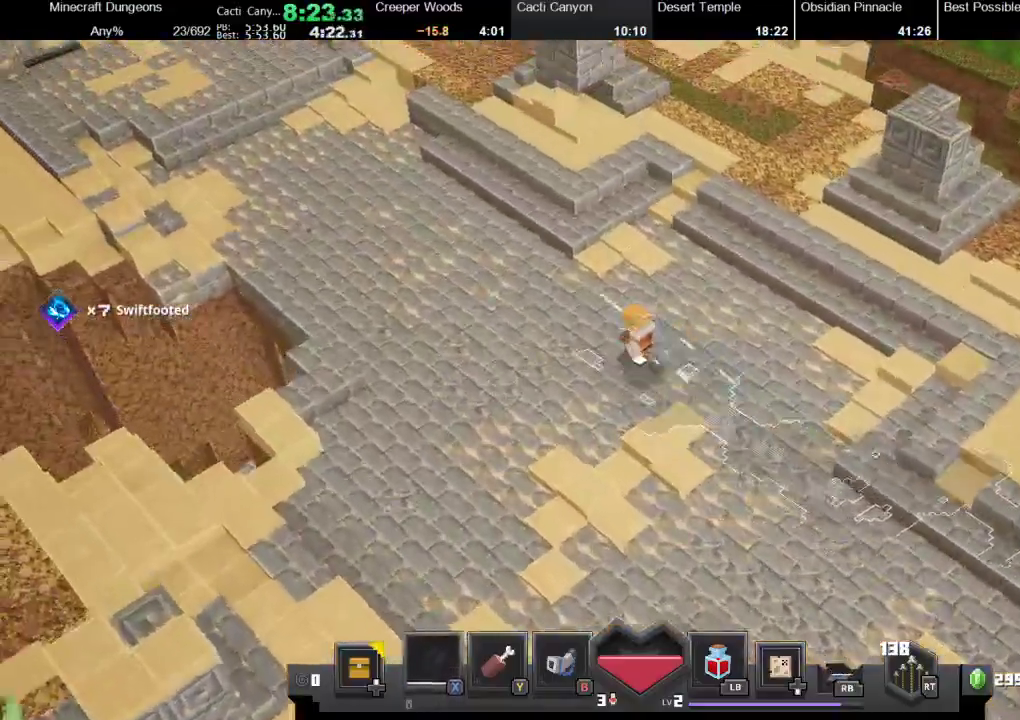
{"buttons": ["X", "R1"], "left_stick": "up-left", "right_stick": "center", "events": [[33, "R1", "down"], [33, "X", "down"], [133, "X", "up"], [167, "R1", "up"], [233, "R1", "down"], [267, "X", "down"], [300, "X", "up"], [333, "R1", "up"], [400, "R1", "down"], [400, "X", "down"]]}
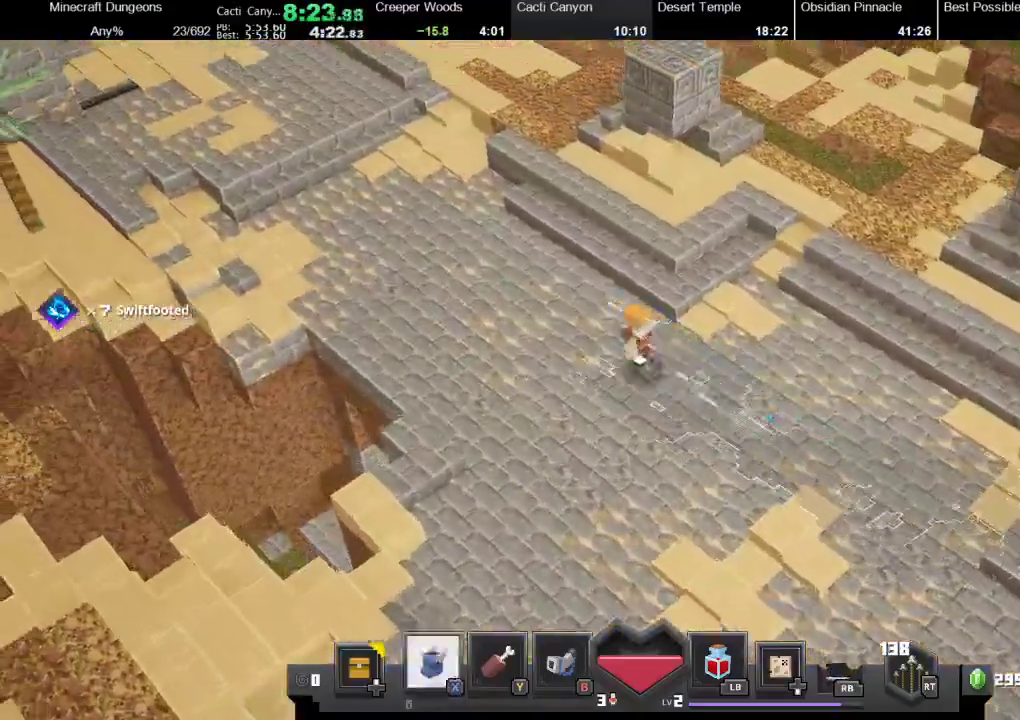
{"buttons": ["X", "R1"], "left_stick": "up-left", "right_stick": "center", "events": [[33, "R1", "up"], [33, "X", "up"], [133, "R1", "down"], [133, "X", "down"], [200, "R1", "up"], [200, "X", "up"], [267, "R1", "down"], [300, "X", "down"], [367, "X", "up"], [400, "R1", "up"], [467, "R1", "down"], [467, "X", "down"]]}
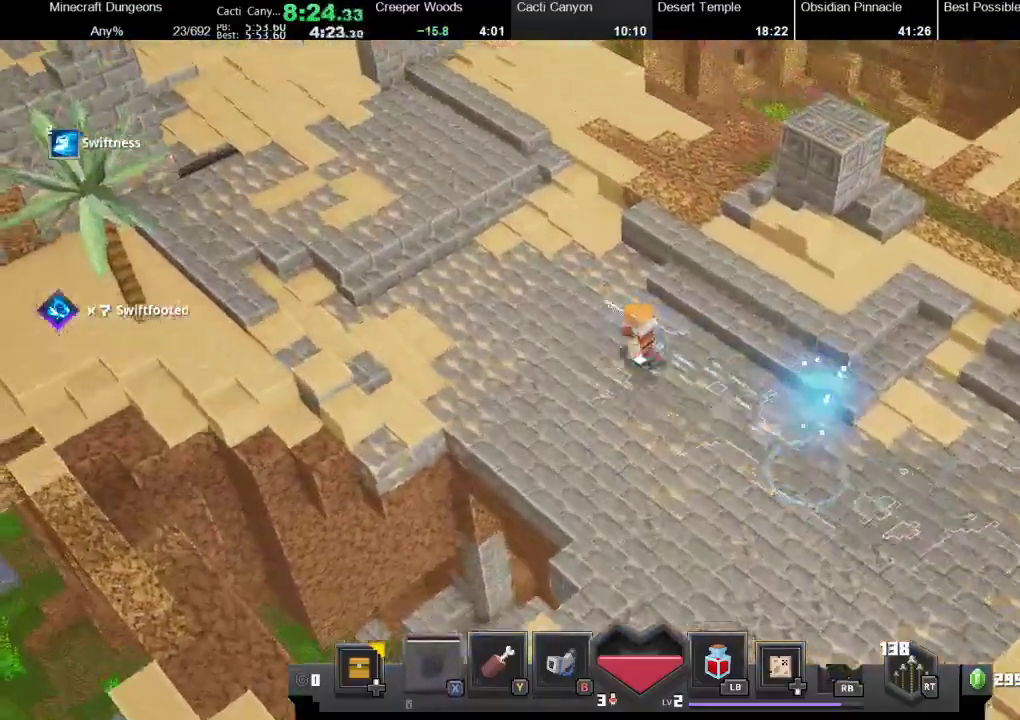
{"buttons": ["X", "R1"], "left_stick": "up-left", "right_stick": "center", "events": [[100, "X", "up"], [133, "R1", "up"], [200, "R1", "down"], [200, "X", "down"], [300, "R1", "up"], [433, "R1", "down"]]}
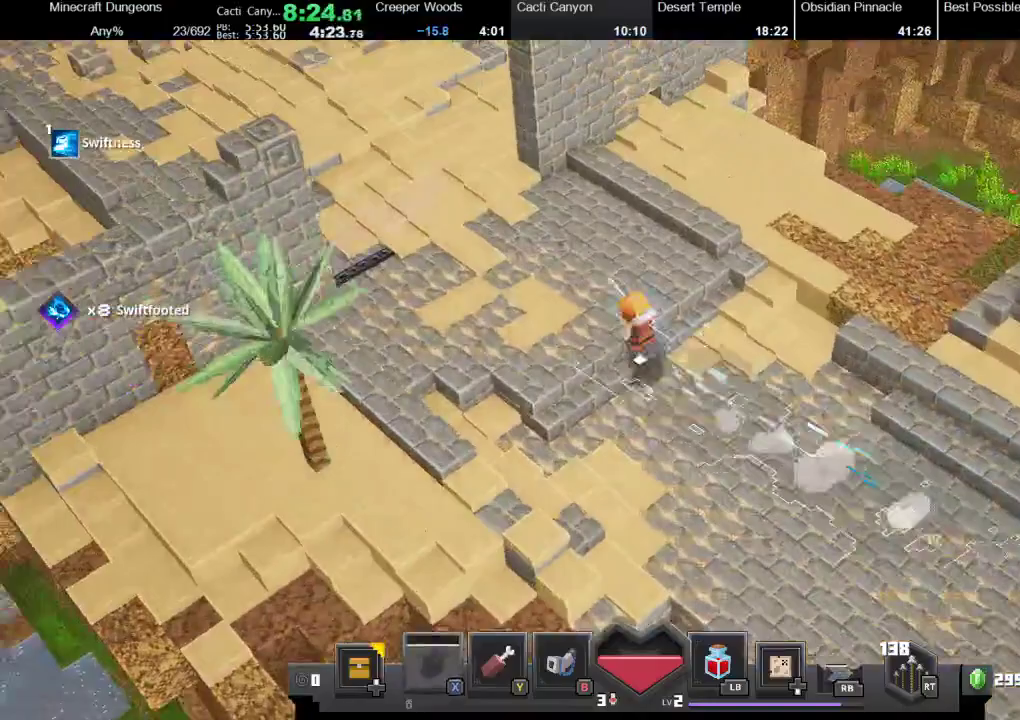
{"buttons": [], "left_stick": "down-right", "right_stick": "center", "events": [[33, "X", "up"], [67, "R1", "up"], [433, "left_stick", "up-right"], [500, "left_stick", "down-right"]]}
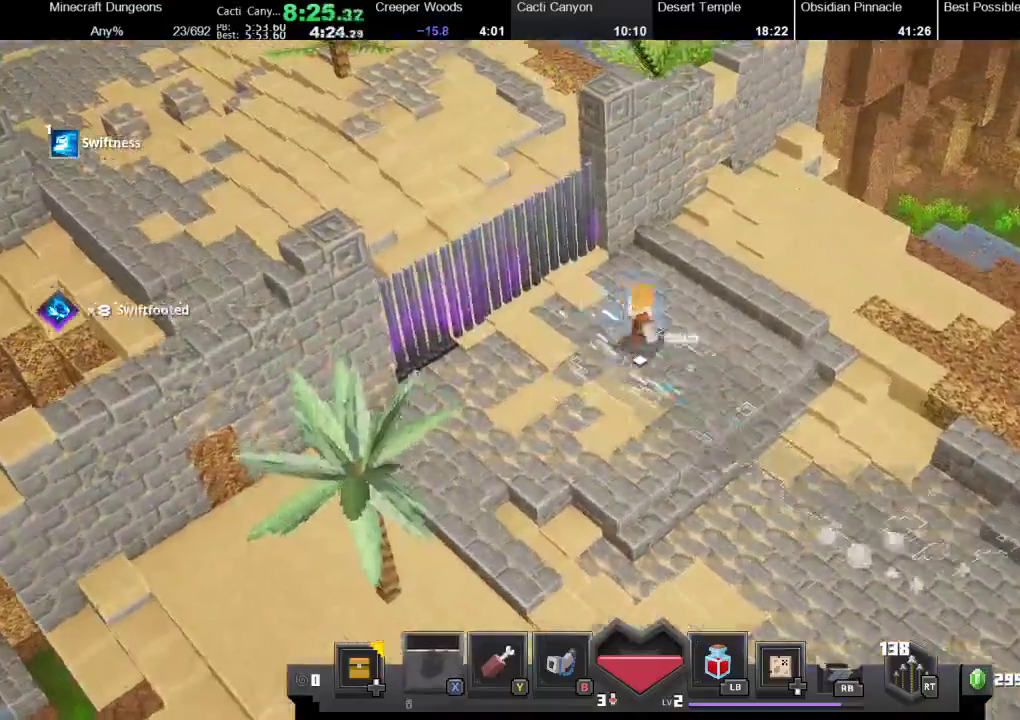
{"buttons": [], "left_stick": "center", "right_stick": "center", "events": [[100, "left_stick", "center"], [133, "DPAD_UP", "down"], [233, "DPAD_UP", "up"]]}
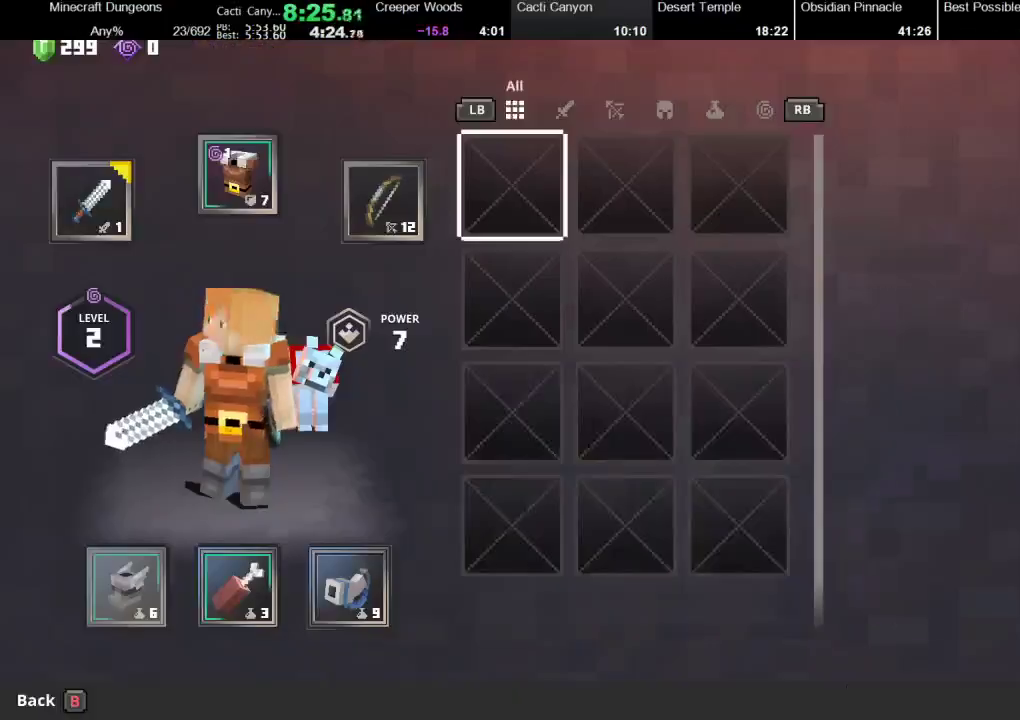
{"buttons": [], "left_stick": "center", "right_stick": "center", "events": [[33, "left_stick", "left"], [167, "left_stick", "center"]]}
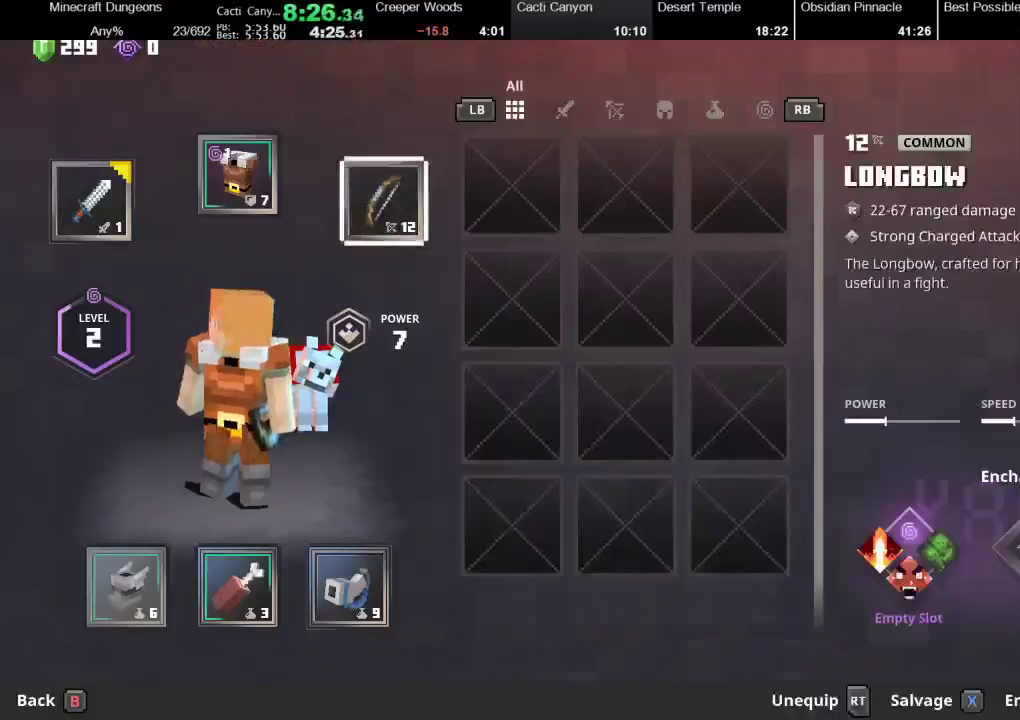
{"buttons": [], "left_stick": "center", "right_stick": "center", "events": [[67, "left_stick", "left"], [200, "left_stick", "center"]]}